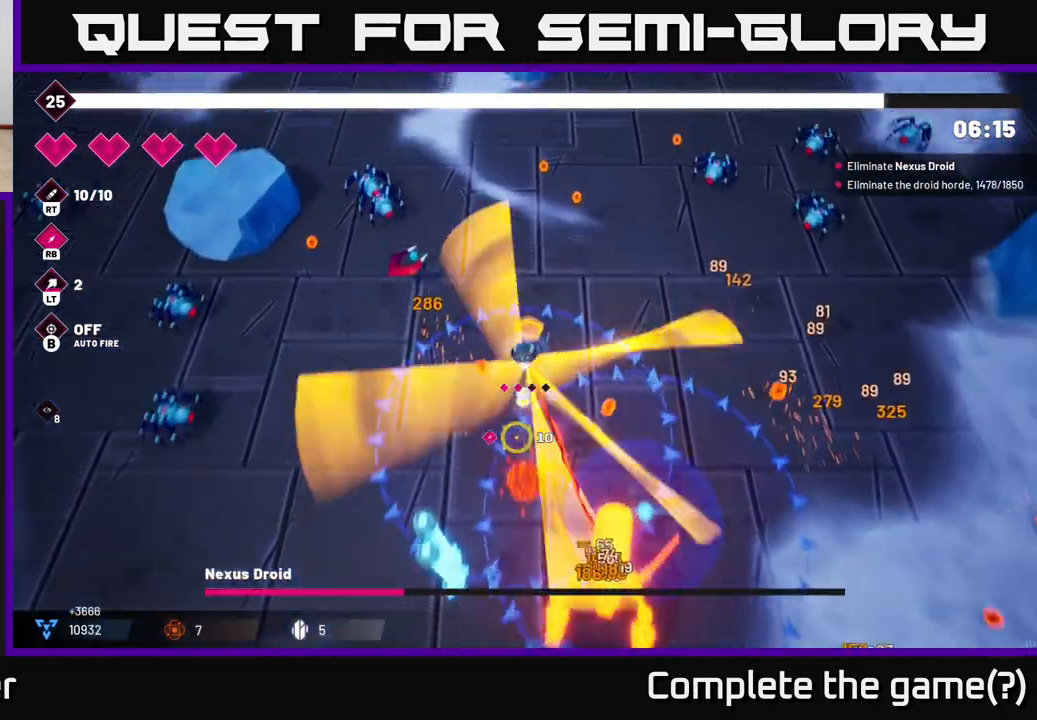
Gameplay with a controller (Xbox layout); each line is a JSON object with the inputs held at the frame after it. "events" lists button and stick changes between this image and that frame as [ms after this image, input, new state], when the widget could be followed in between.
{"buttons": ["R2"], "left_stick": "down-right", "right_stick": "down", "events": [[83, "L2", "up"]]}
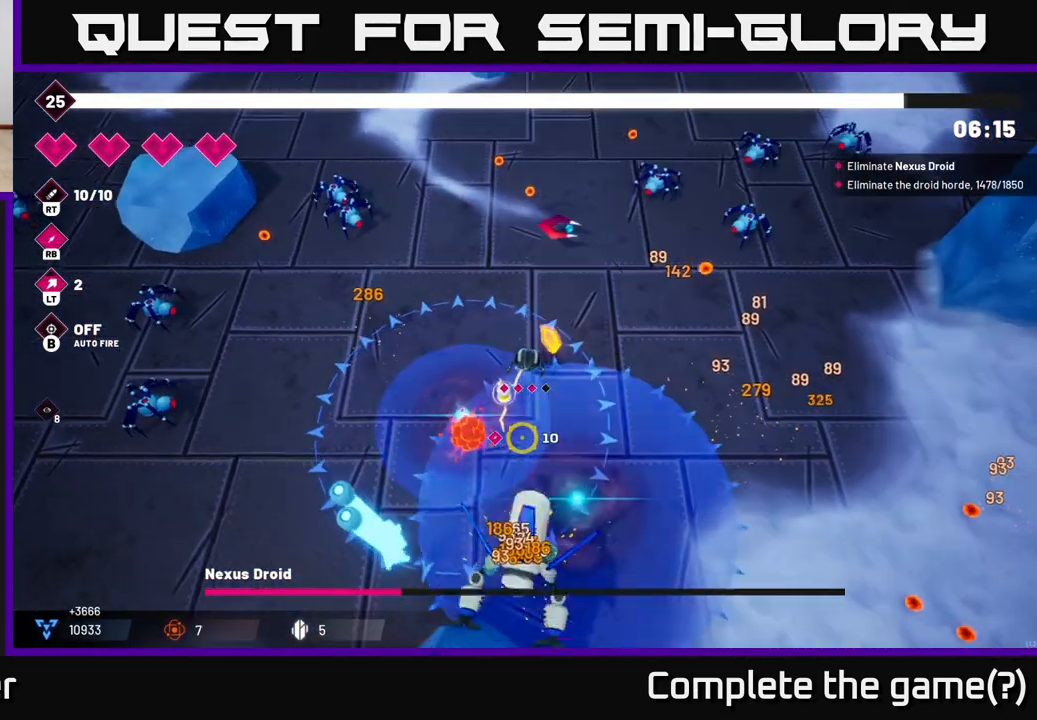
{"buttons": ["R2"], "left_stick": "down", "right_stick": "down-left", "events": [[317, "left_stick", "down"], [417, "right_stick", "down-left"]]}
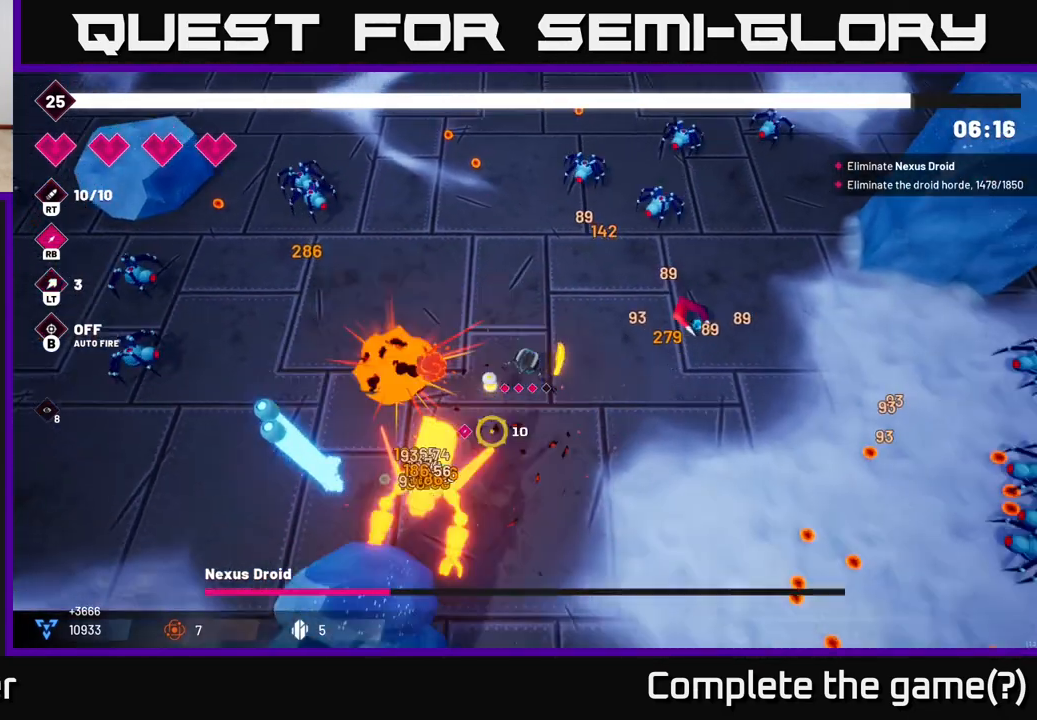
{"buttons": ["R2"], "left_stick": "down", "right_stick": "down-left", "events": []}
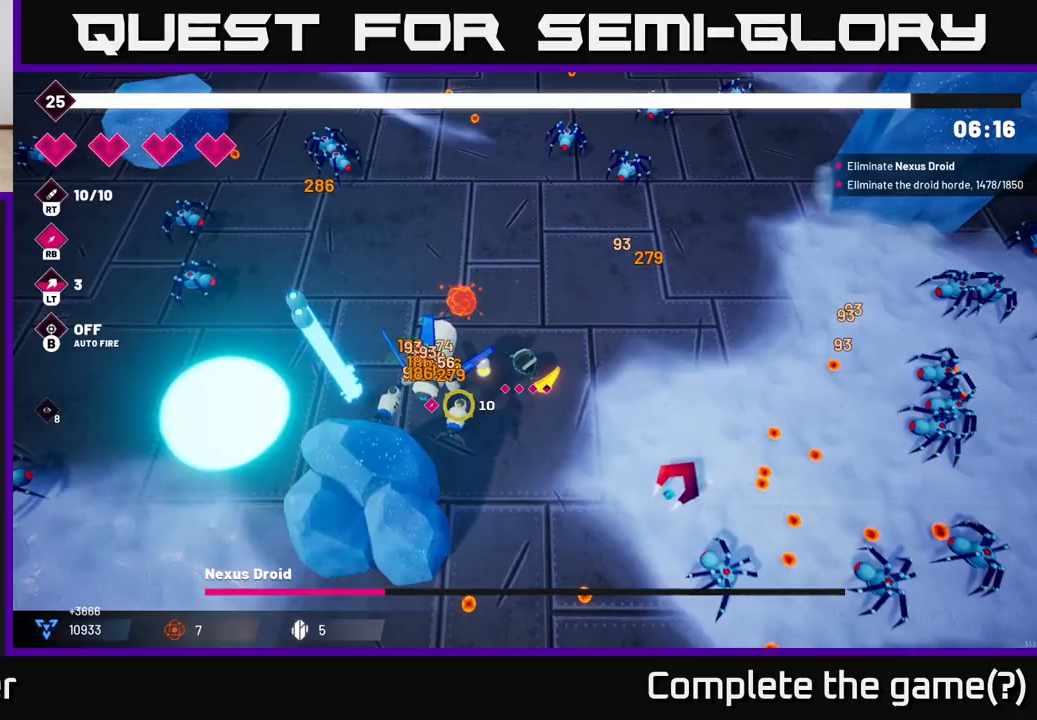
{"buttons": ["R2"], "left_stick": "center", "right_stick": "left", "events": [[100, "right_stick", "left"], [433, "left_stick", "center"]]}
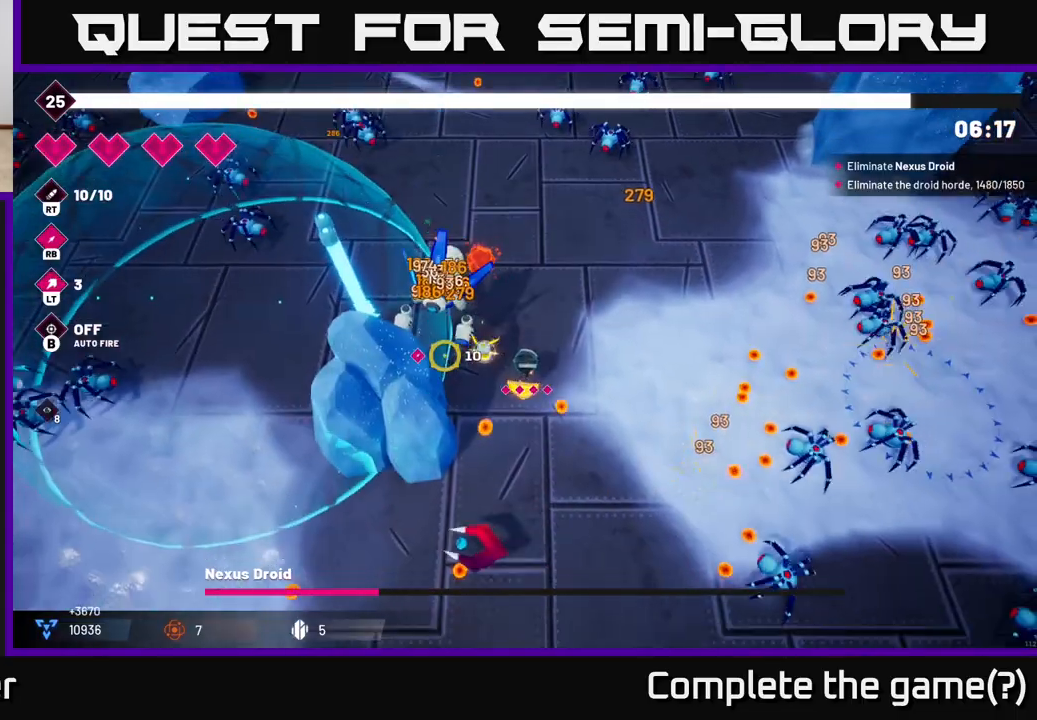
{"buttons": ["R2"], "left_stick": "up-right", "right_stick": "left", "events": [[200, "left_stick", "right"], [467, "left_stick", "up-right"]]}
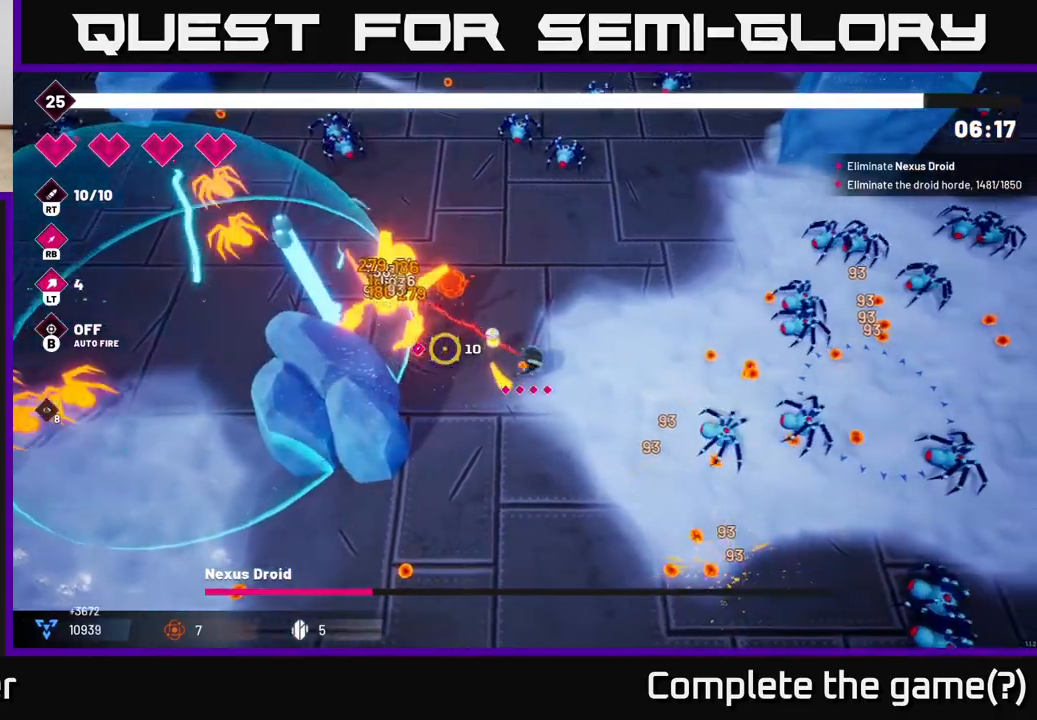
{"buttons": ["R2"], "left_stick": "up-left", "right_stick": "left", "events": [[17, "left_stick", "up"], [350, "left_stick", "up-left"]]}
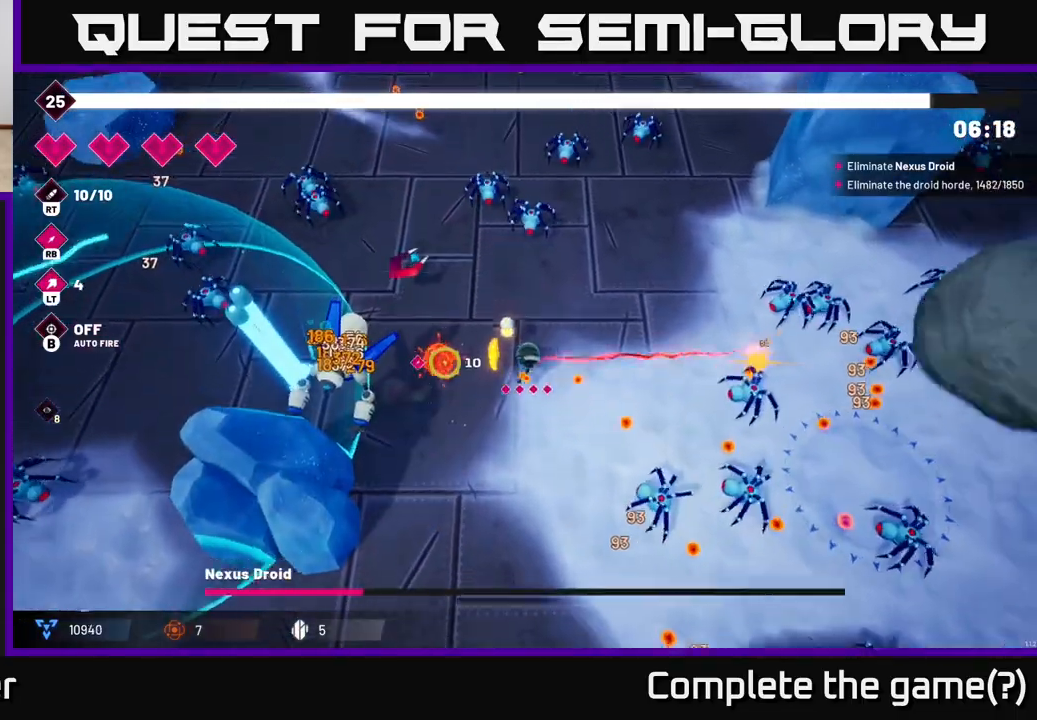
{"buttons": ["R2"], "left_stick": "left", "right_stick": "down-left", "events": [[383, "left_stick", "left"], [417, "right_stick", "down-left"]]}
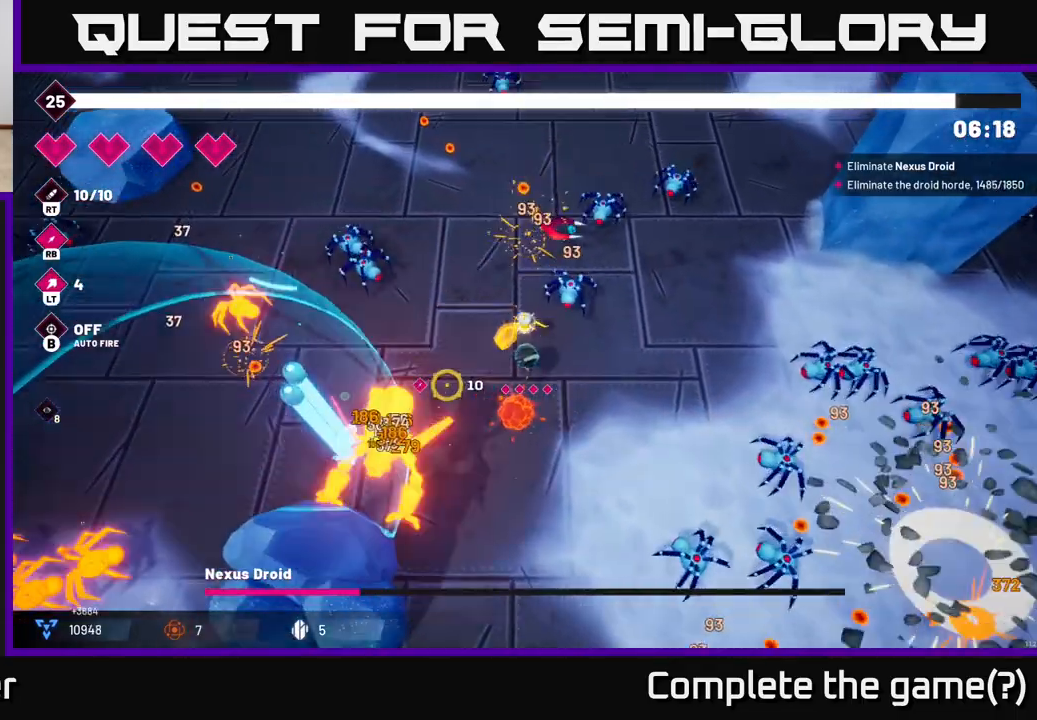
{"buttons": ["L2", "R2"], "left_stick": "down-left", "right_stick": "down-left", "events": [[133, "left_stick", "down-left"], [400, "L2", "down"]]}
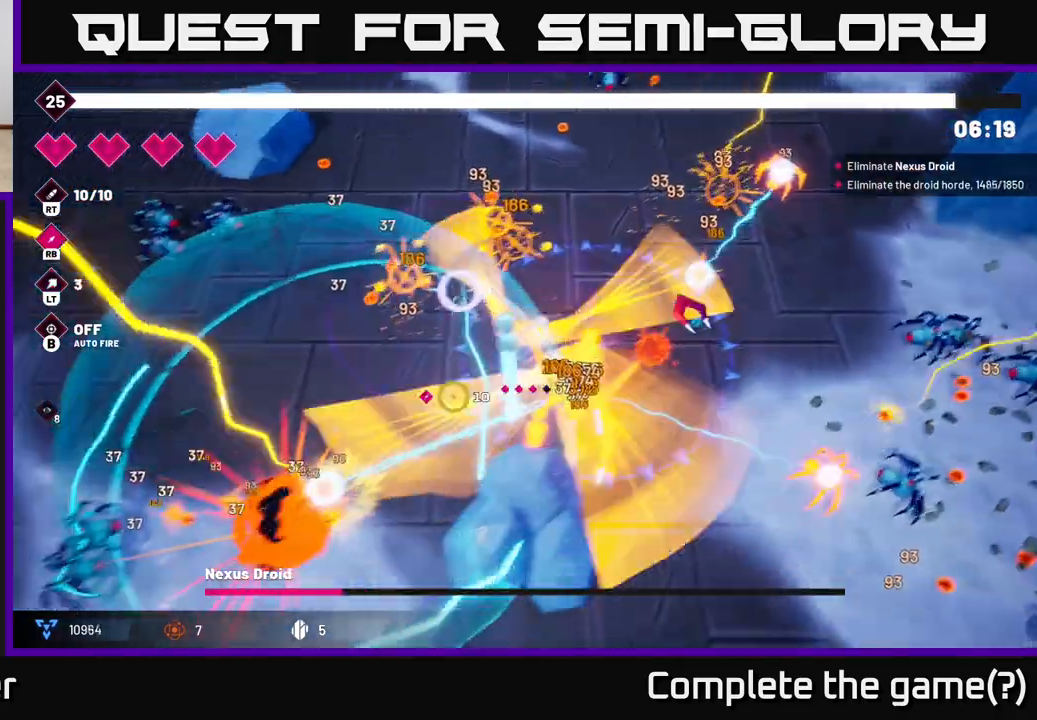
{"buttons": ["R2"], "left_stick": "down-right", "right_stick": "down-right", "events": [[33, "L2", "up"], [100, "left_stick", "down-right"], [167, "right_stick", "down-right"], [233, "L2", "down"], [367, "L2", "up"]]}
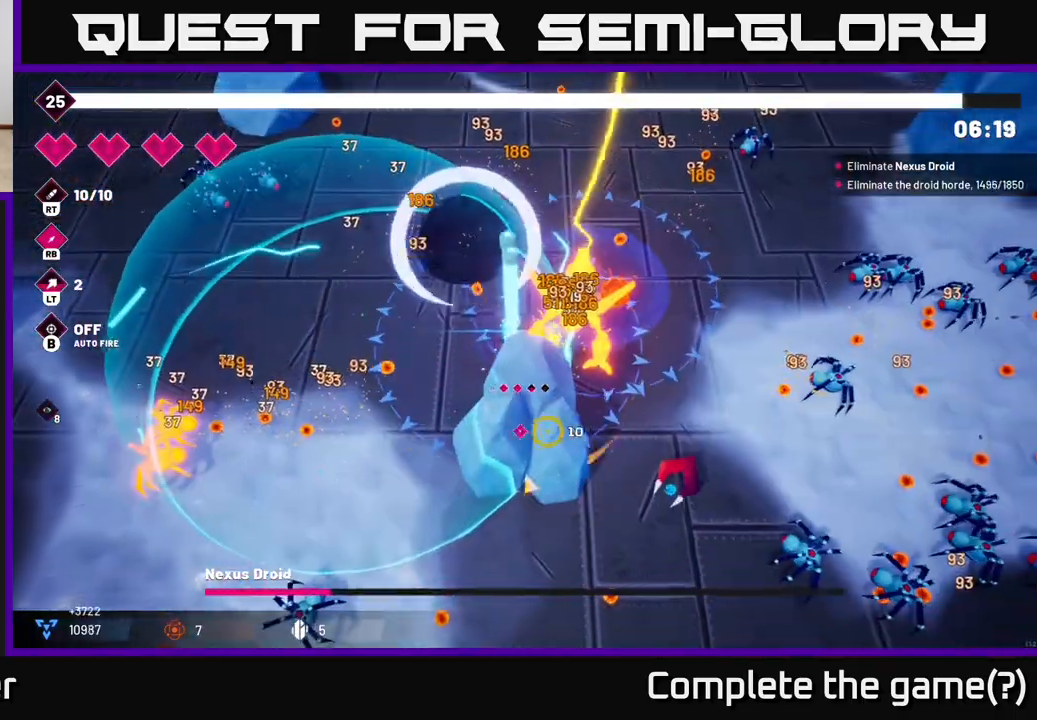
{"buttons": ["L2", "R2"], "left_stick": "up", "right_stick": "up-left", "events": [[50, "left_stick", "up-right"], [50, "right_stick", "down-left"], [100, "left_stick", "up"], [133, "right_stick", "up-left"], [150, "L2", "down"], [283, "L2", "up"], [483, "L2", "down"]]}
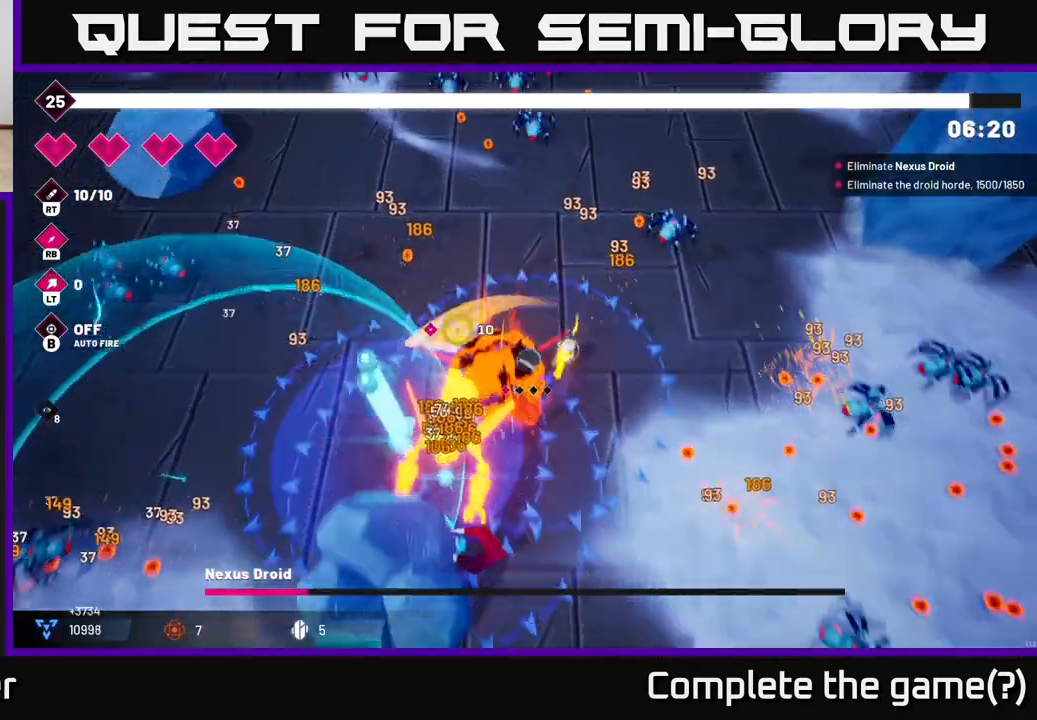
{"buttons": ["R2"], "left_stick": "left", "right_stick": "down-left", "events": [[50, "right_stick", "down-left"], [100, "L2", "up"], [317, "left_stick", "up-left"], [483, "left_stick", "left"]]}
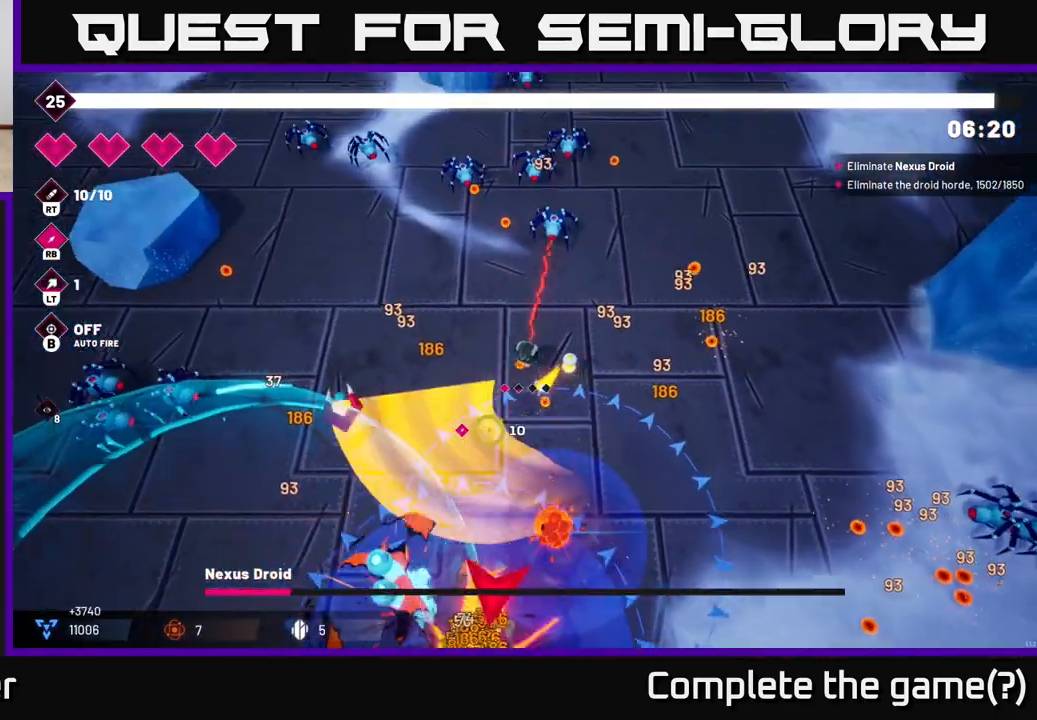
{"buttons": [], "left_stick": "down-left", "right_stick": "down", "events": [[50, "right_stick", "down"], [83, "left_stick", "down-left"], [333, "R2", "up"]]}
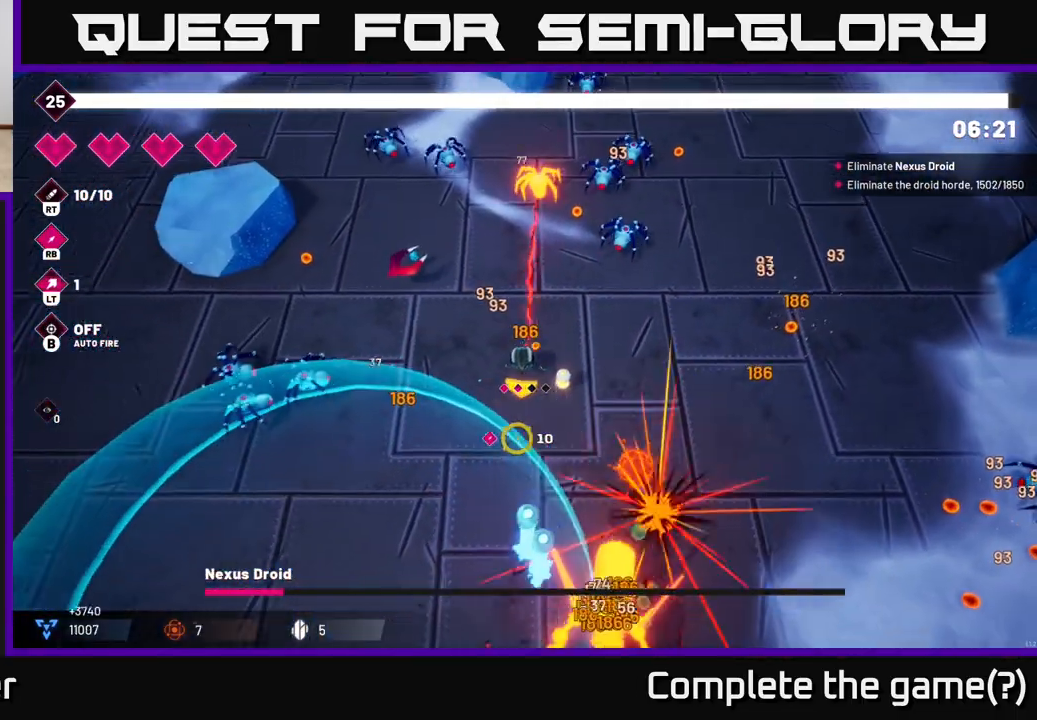
{"buttons": ["R2"], "left_stick": "down-left", "right_stick": "down", "events": [[233, "R2", "down"]]}
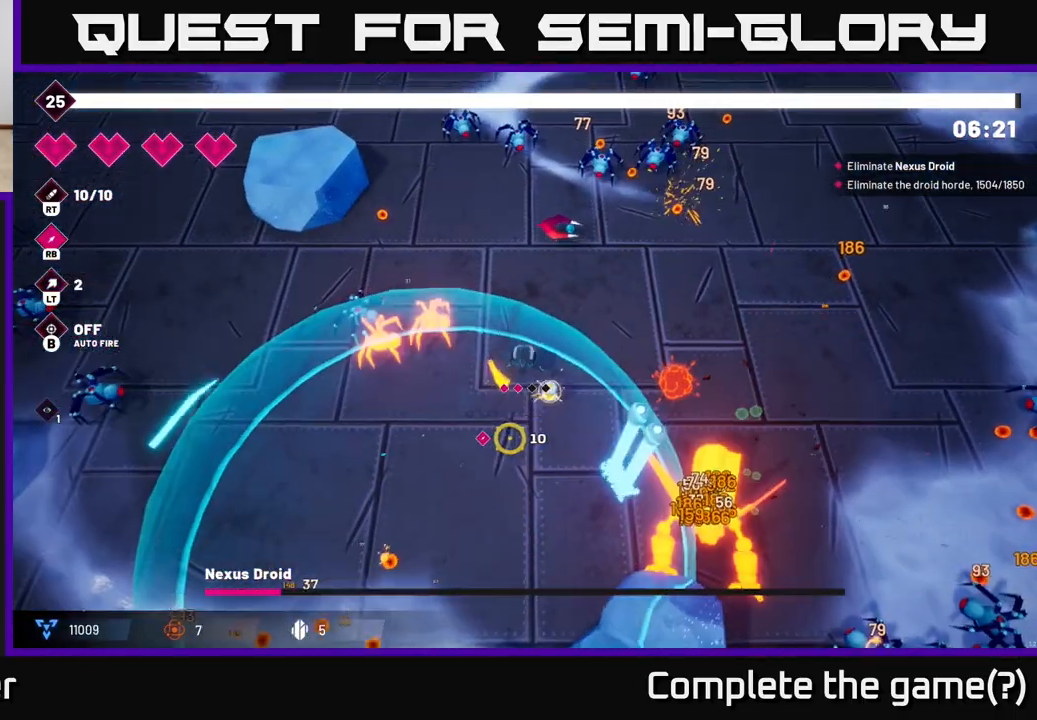
{"buttons": ["R2"], "left_stick": "down-left", "right_stick": "down-right", "events": [[100, "left_stick", "down"], [150, "right_stick", "down-right"], [450, "left_stick", "down-left"]]}
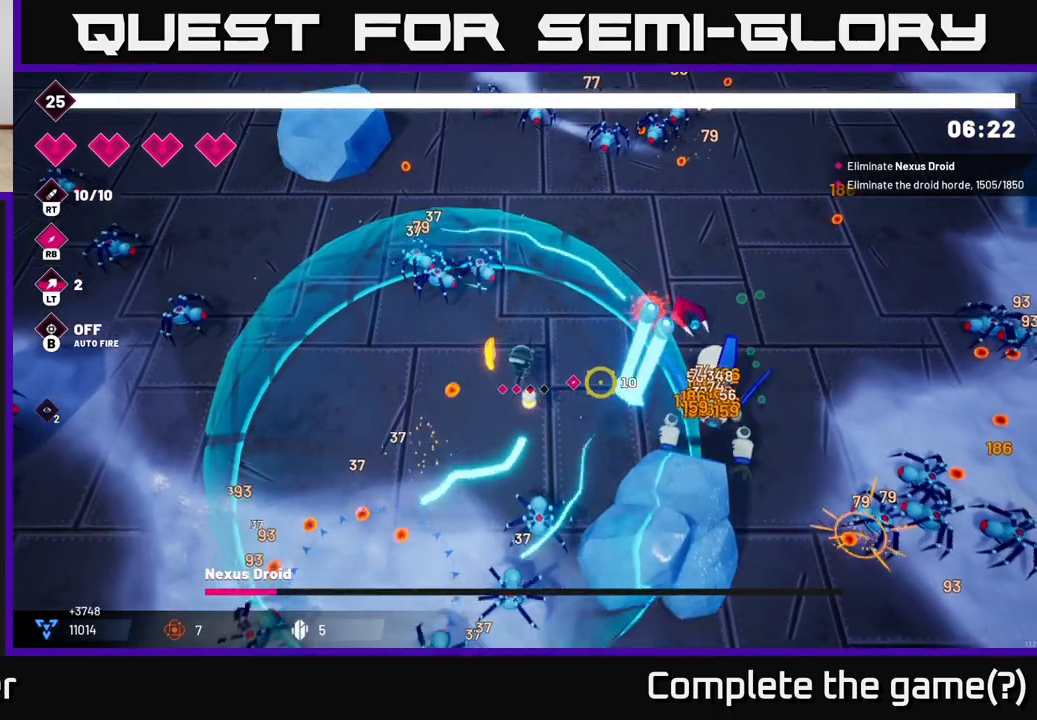
{"buttons": ["R2"], "left_stick": "down-left", "right_stick": "down-right", "events": [[83, "left_stick", "left"], [267, "left_stick", "center"], [333, "left_stick", "down-left"]]}
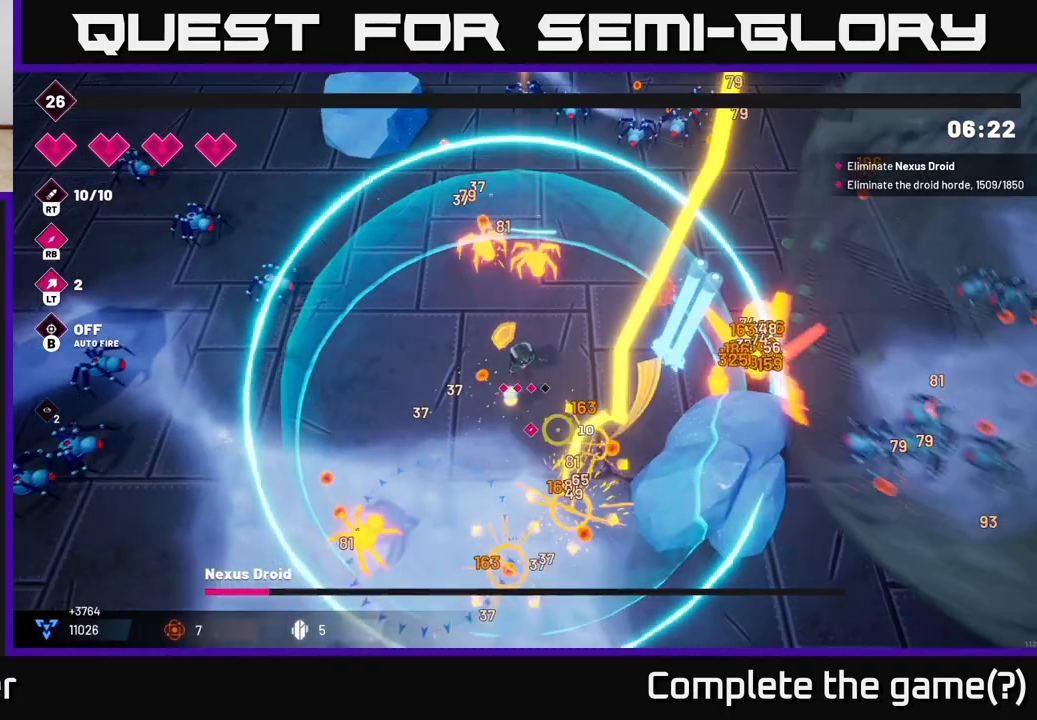
{"buttons": ["R2"], "left_stick": "right", "right_stick": "right", "events": [[117, "left_stick", "down"], [183, "right_stick", "right"], [217, "left_stick", "down-right"], [350, "left_stick", "right"]]}
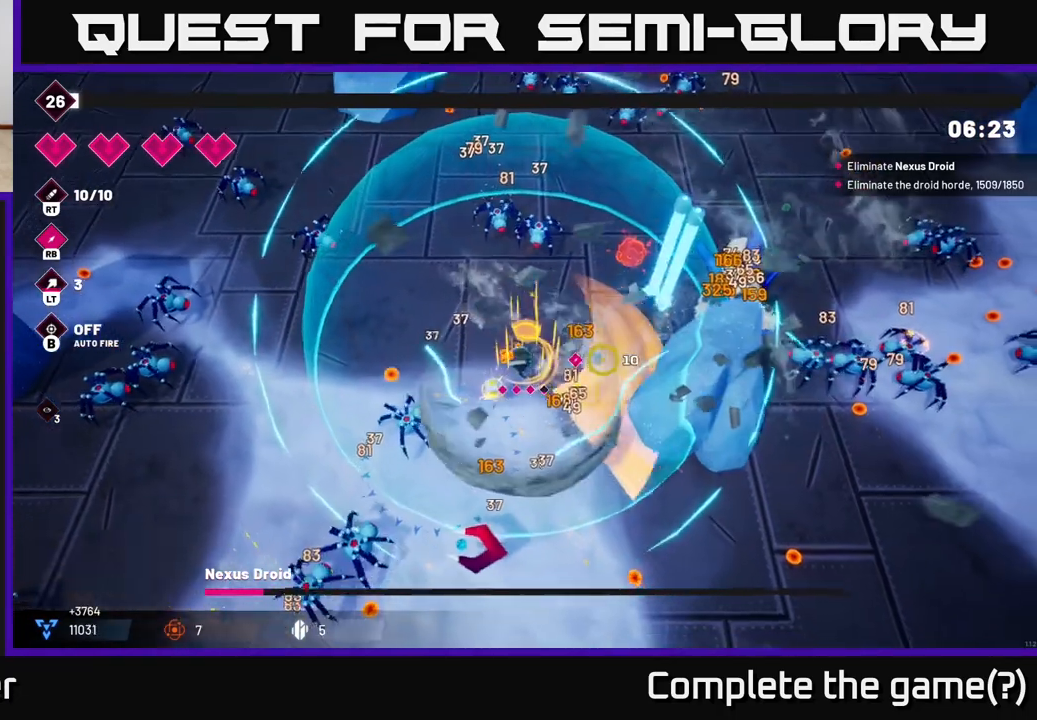
{"buttons": ["R2"], "left_stick": "down-right", "right_stick": "up-right", "events": [[117, "left_stick", "down-left"], [250, "left_stick", "down-right"], [383, "right_stick", "up-right"]]}
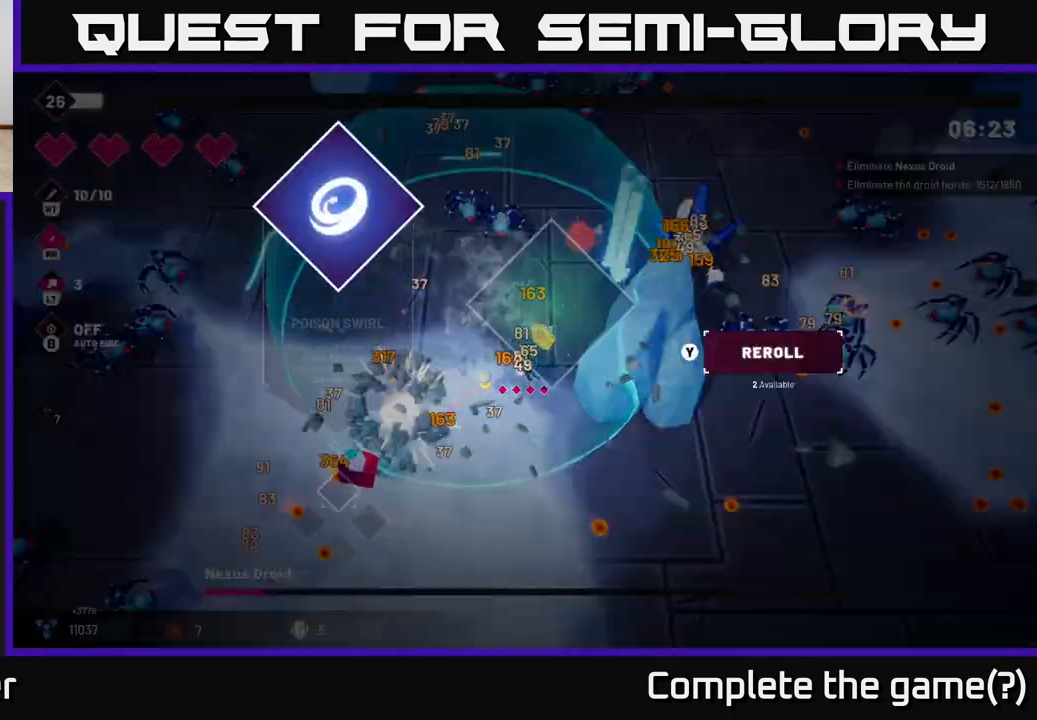
{"buttons": [], "left_stick": "center", "right_stick": "center", "events": [[283, "R2", "up"], [350, "left_stick", "center"], [350, "right_stick", "center"]]}
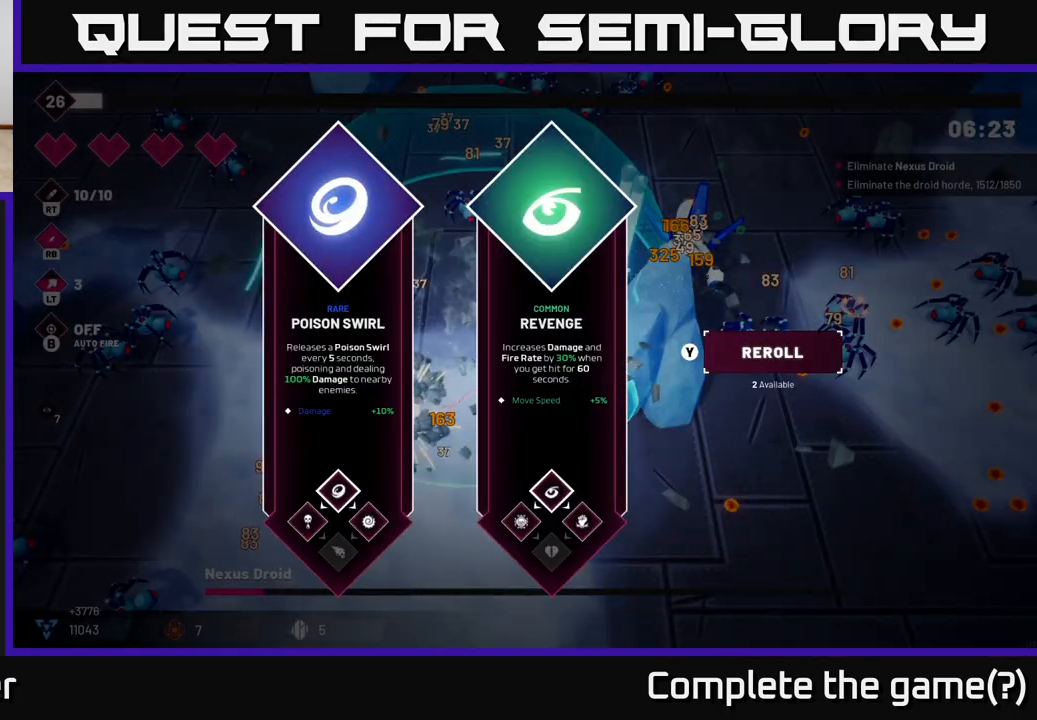
{"buttons": [], "left_stick": "right", "right_stick": "center", "events": [[383, "left_stick", "right"]]}
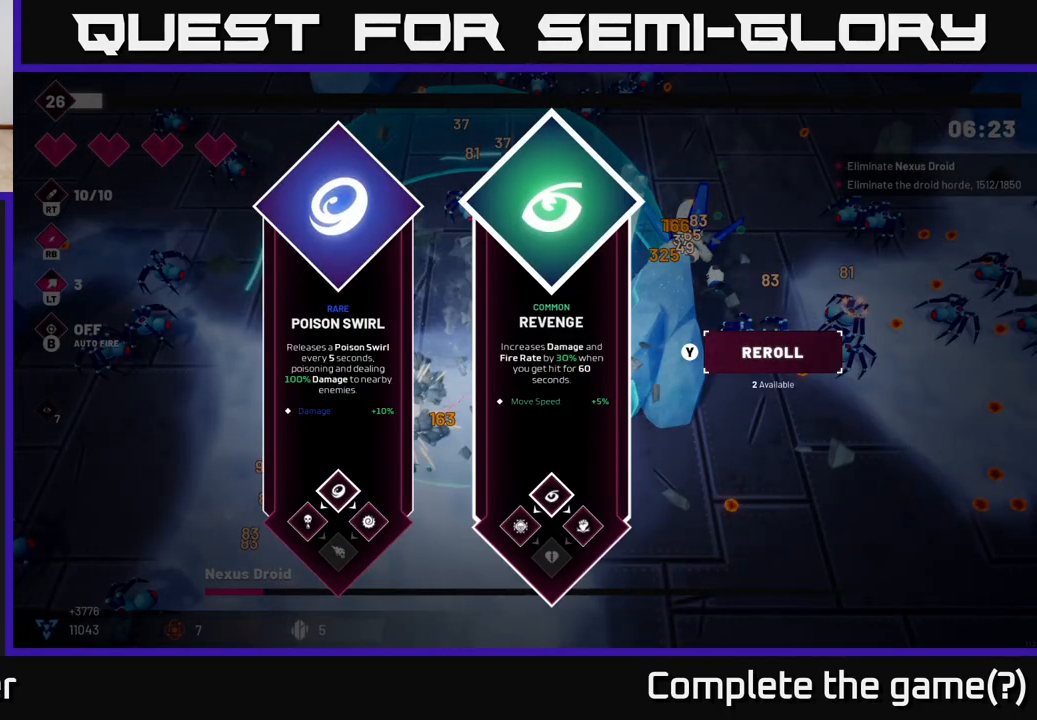
{"buttons": ["A"], "left_stick": "down-right", "right_stick": "center", "events": [[67, "left_stick", "center"], [300, "left_stick", "left"], [450, "A", "down"], [450, "left_stick", "center"], [500, "left_stick", "down-right"]]}
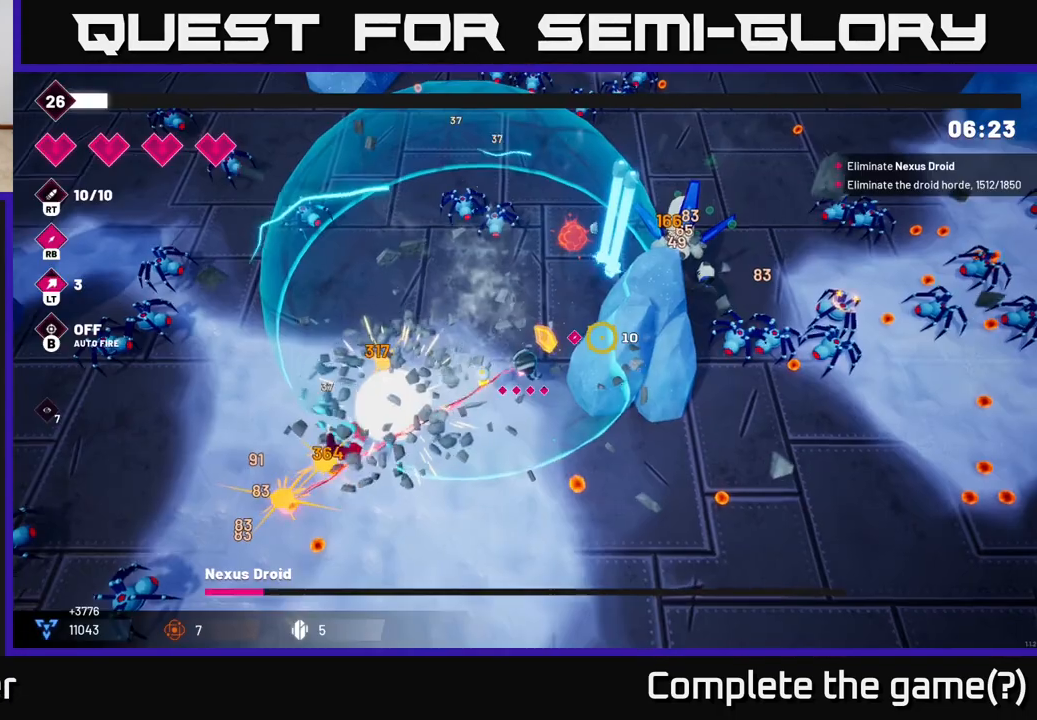
{"buttons": ["R2"], "left_stick": "down-right", "right_stick": "up-right", "events": [[17, "A", "up"], [200, "R2", "down"], [200, "left_stick", "right"], [200, "right_stick", "up-right"], [400, "left_stick", "down-right"]]}
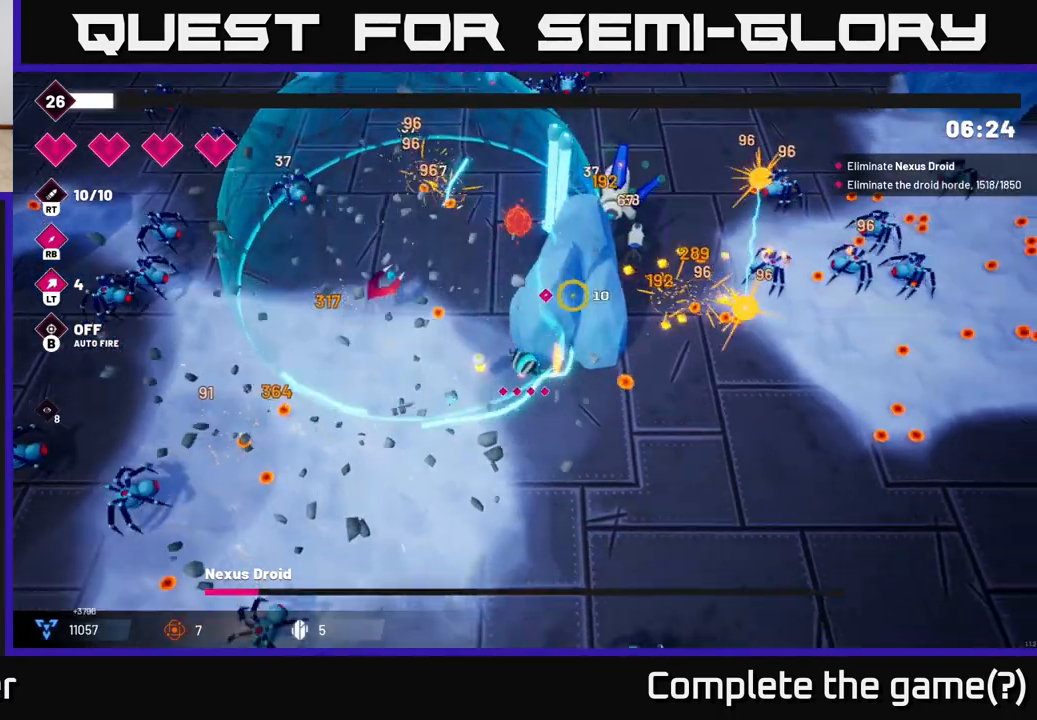
{"buttons": ["R2"], "left_stick": "up-right", "right_stick": "up", "events": [[50, "left_stick", "right"], [300, "left_stick", "up-right"], [300, "right_stick", "up"]]}
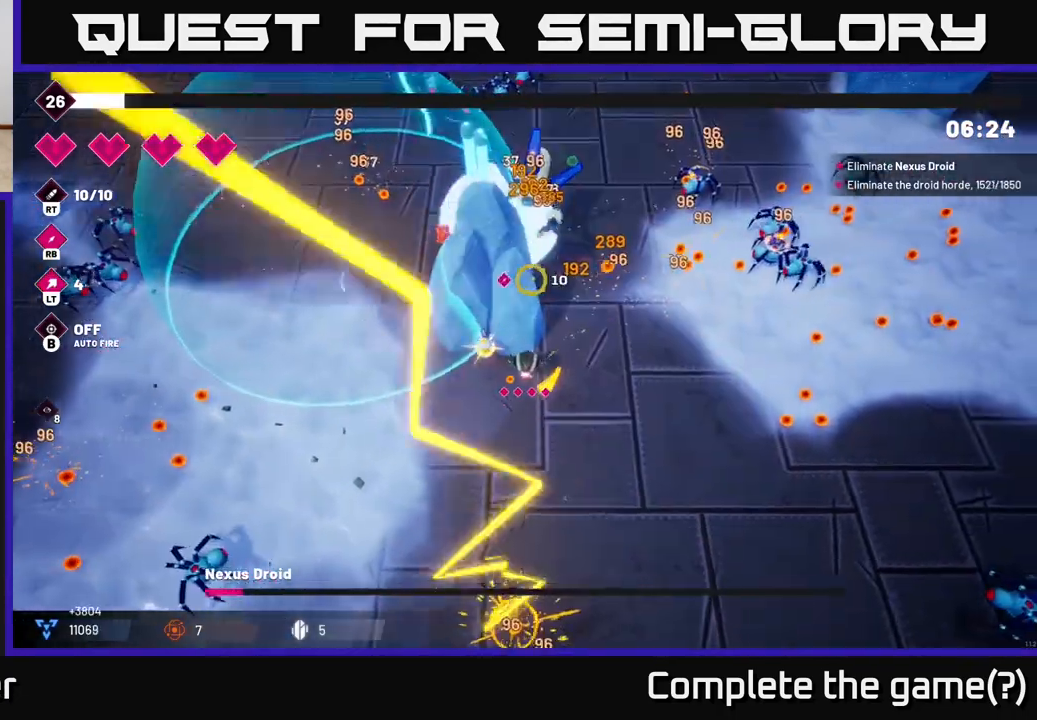
{"buttons": ["R2"], "left_stick": "up-right", "right_stick": "up-left", "events": [[467, "right_stick", "up-left"]]}
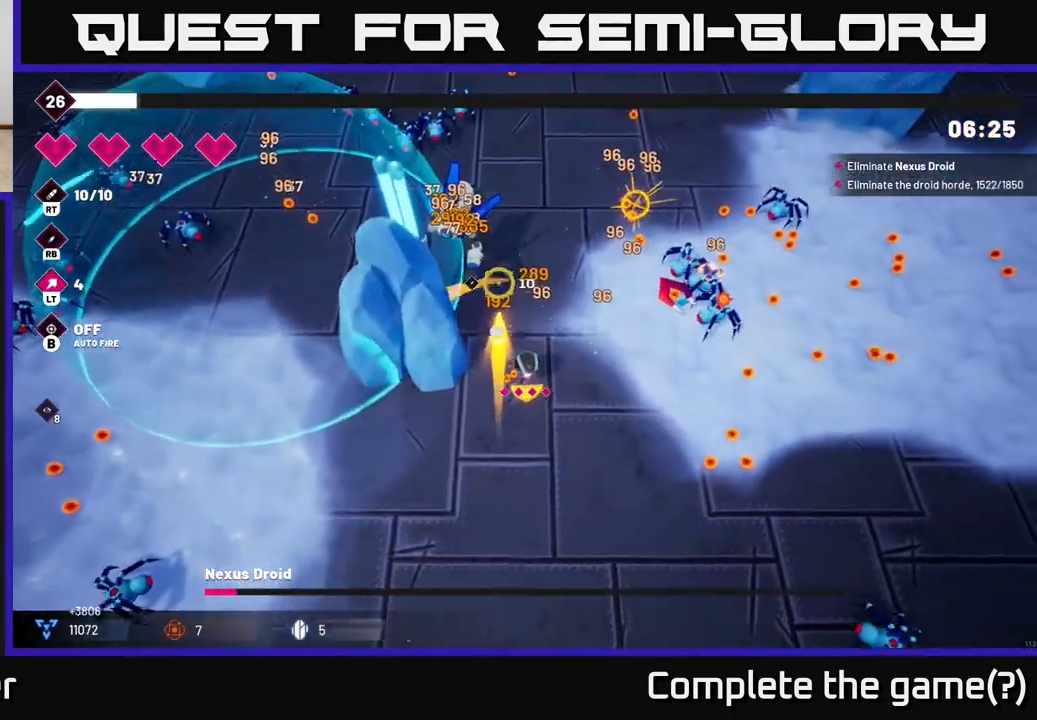
{"buttons": ["R2"], "left_stick": "up-left", "right_stick": "up-left", "events": [[133, "left_stick", "up"], [250, "left_stick", "up-left"]]}
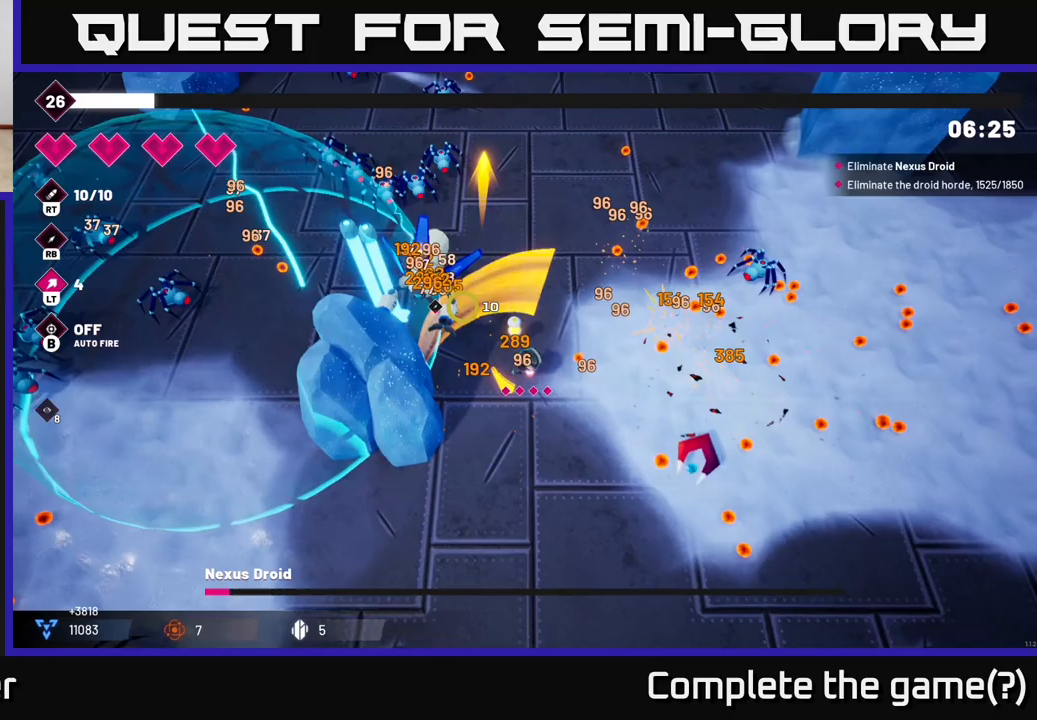
{"buttons": ["R2"], "left_stick": "up", "right_stick": "up-left", "events": [[33, "left_stick", "center"], [267, "left_stick", "up"]]}
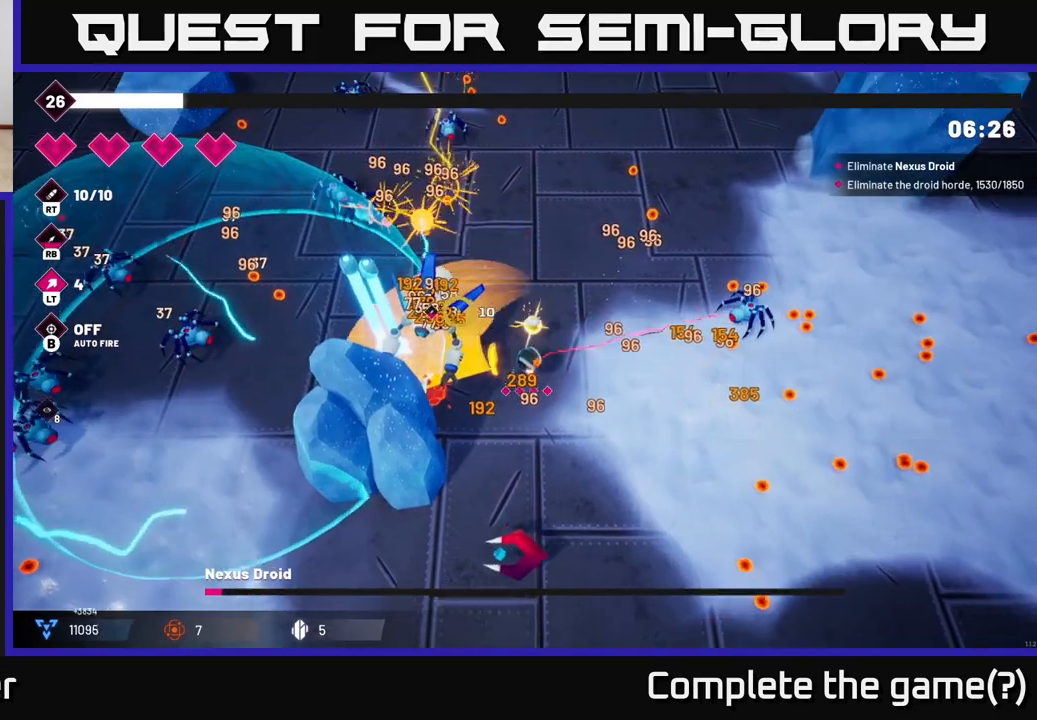
{"buttons": ["R2"], "left_stick": "up", "right_stick": "left", "events": [[183, "right_stick", "left"]]}
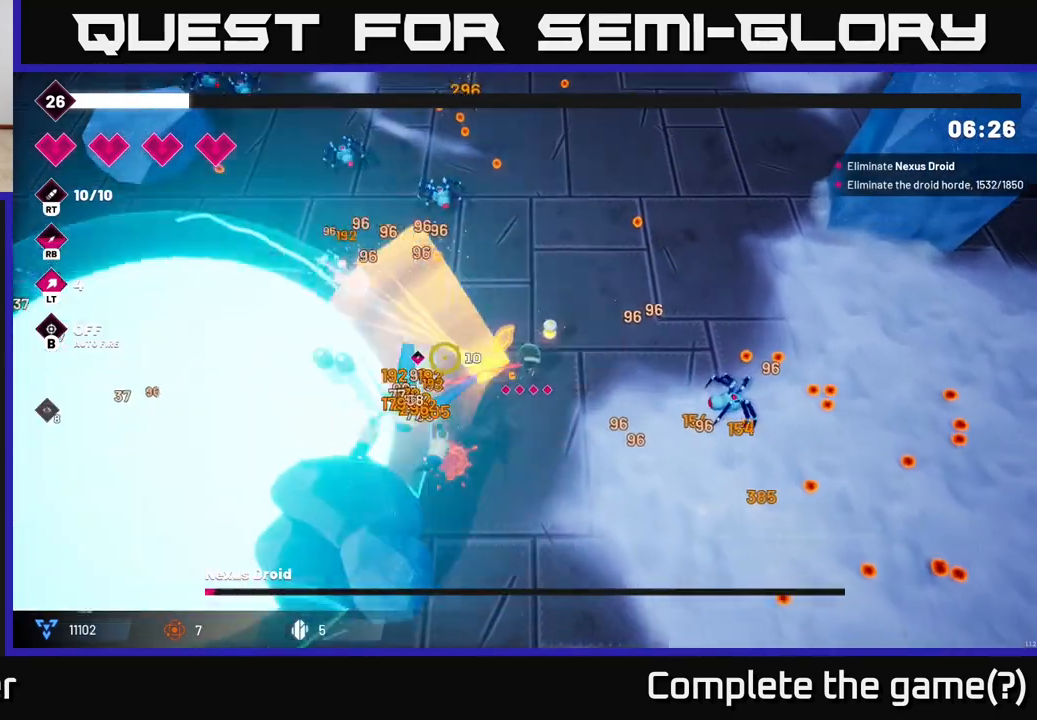
{"buttons": ["R2"], "left_stick": "left", "right_stick": "left", "events": [[67, "left_stick", "up-right"], [167, "left_stick", "right"], [400, "left_stick", "left"]]}
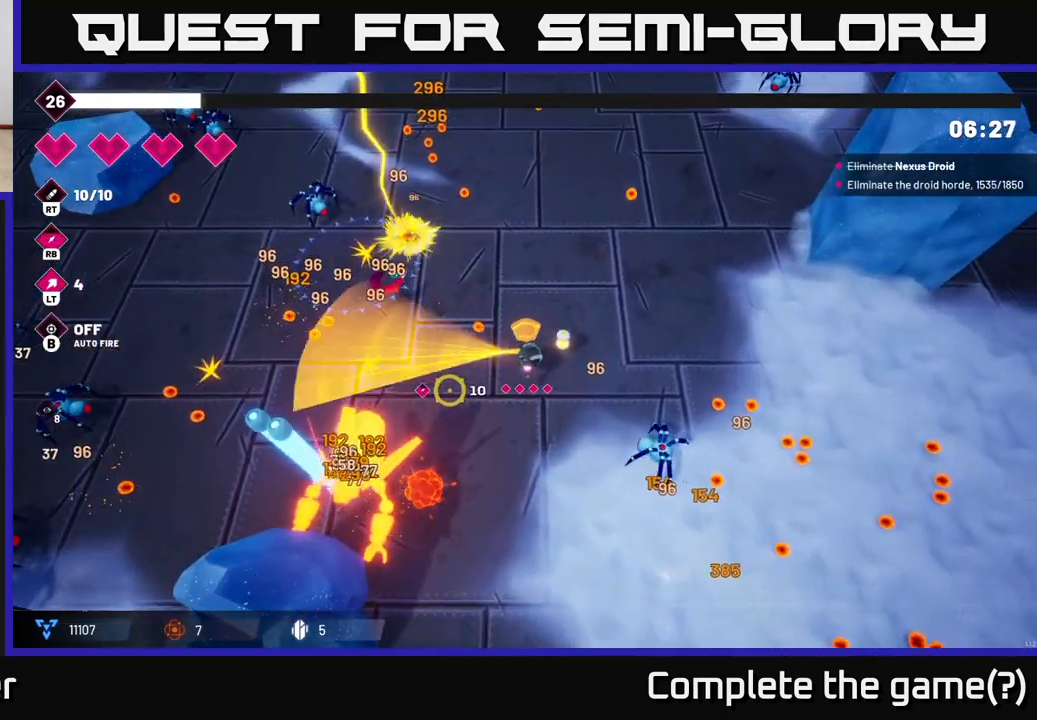
{"buttons": [], "left_stick": "up", "right_stick": "left", "events": [[33, "left_stick", "up-left"], [167, "left_stick", "up"], [267, "R2", "up"], [267, "right_stick", "center"], [467, "right_stick", "left"]]}
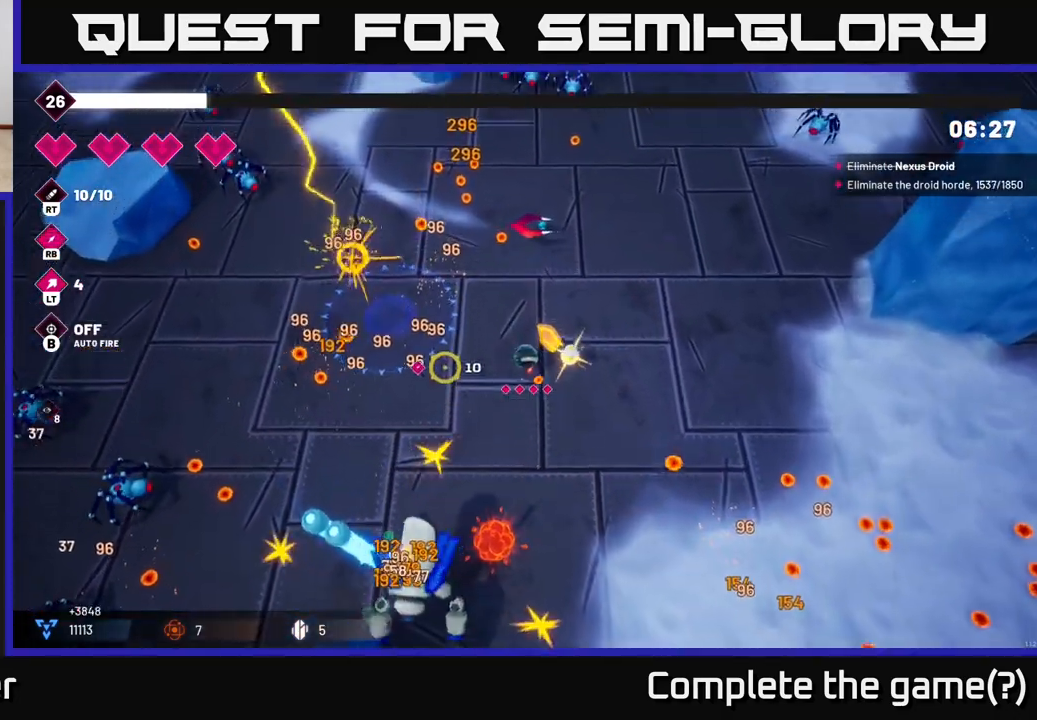
{"buttons": [], "left_stick": "down-left", "right_stick": "down", "events": [[17, "left_stick", "left"], [50, "R2", "down"], [67, "left_stick", "down-left"], [300, "R2", "up"], [467, "right_stick", "down"]]}